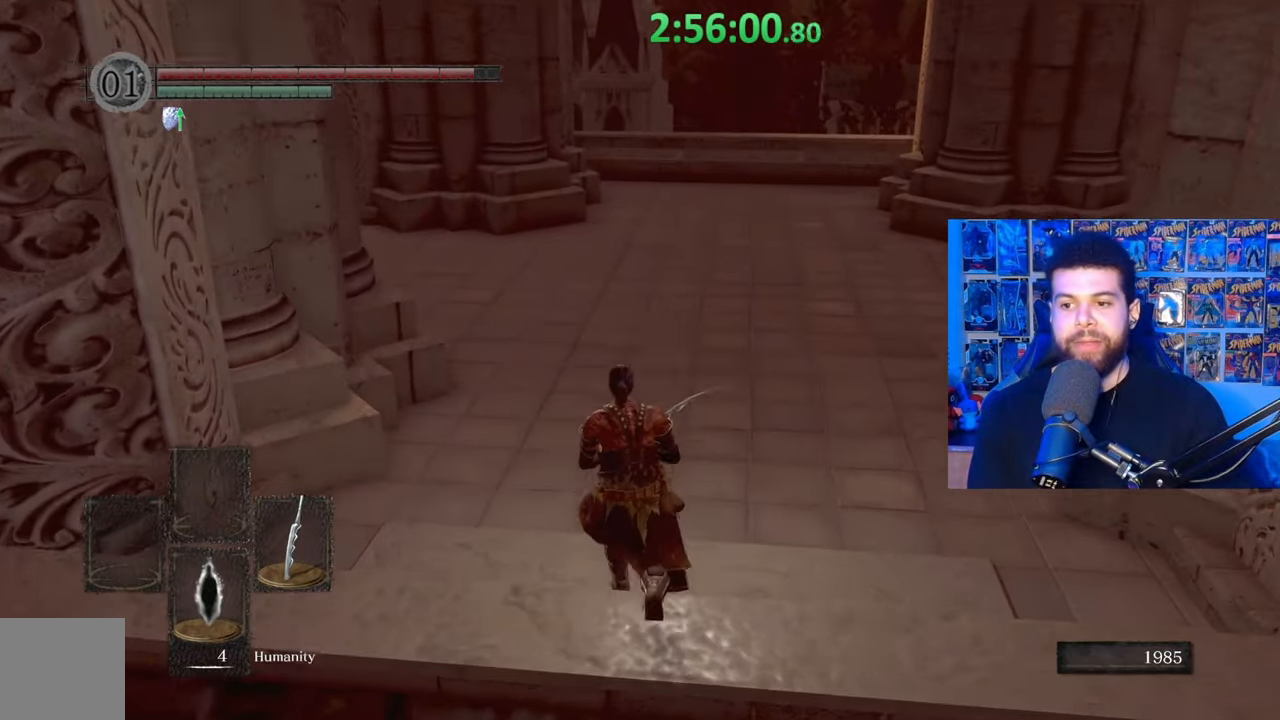
Gameplay with a controller (Xbox layout); each line is a JSON object with the inputs held at the frame after it. "events" lists button and stick changes between this image and that frame as [ms after this image, input, new state], when the widget could be followed in between.
{"buttons": ["B"], "left_stick": "up", "right_stick": "center", "events": [[133, "right_stick", "down"], [183, "right_stick", "down-left"], [333, "right_stick", "center"]]}
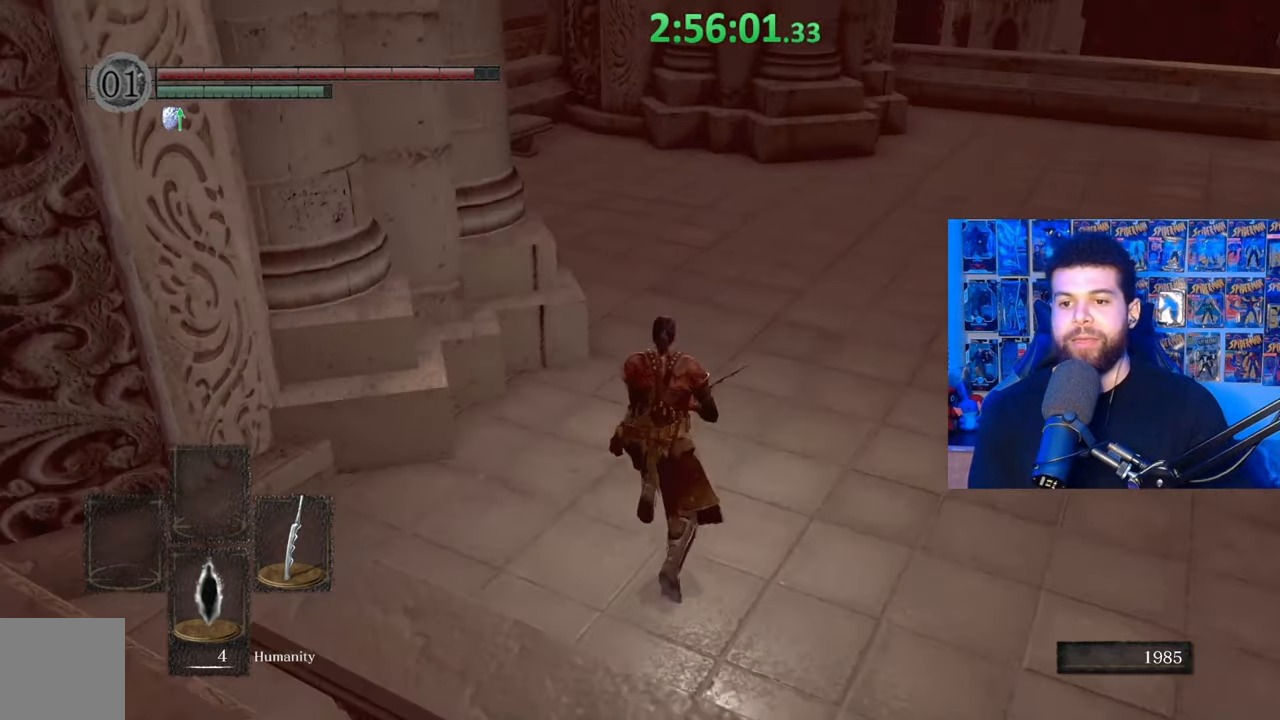
{"buttons": ["B"], "left_stick": "up", "right_stick": "center", "events": [[117, "right_stick", "up-left"], [233, "right_stick", "center"]]}
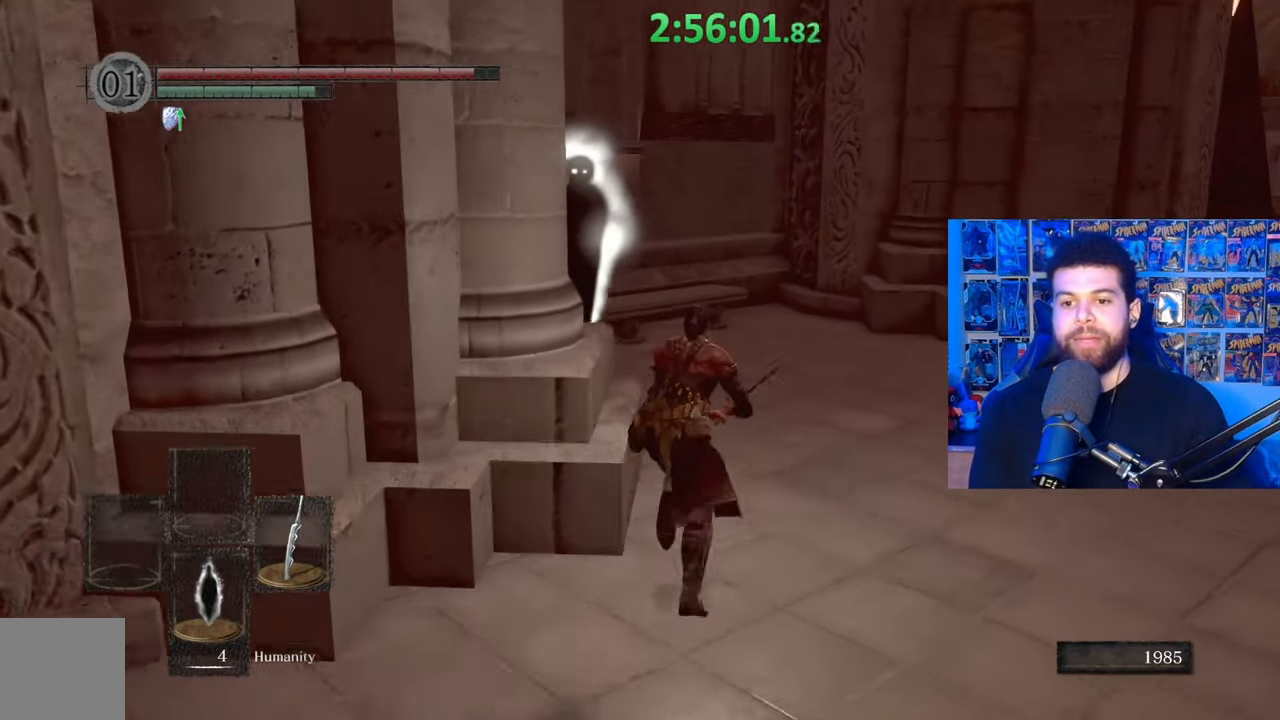
{"buttons": ["B"], "left_stick": "up", "right_stick": "center", "events": [[83, "right_stick", "left"], [183, "right_stick", "center"]]}
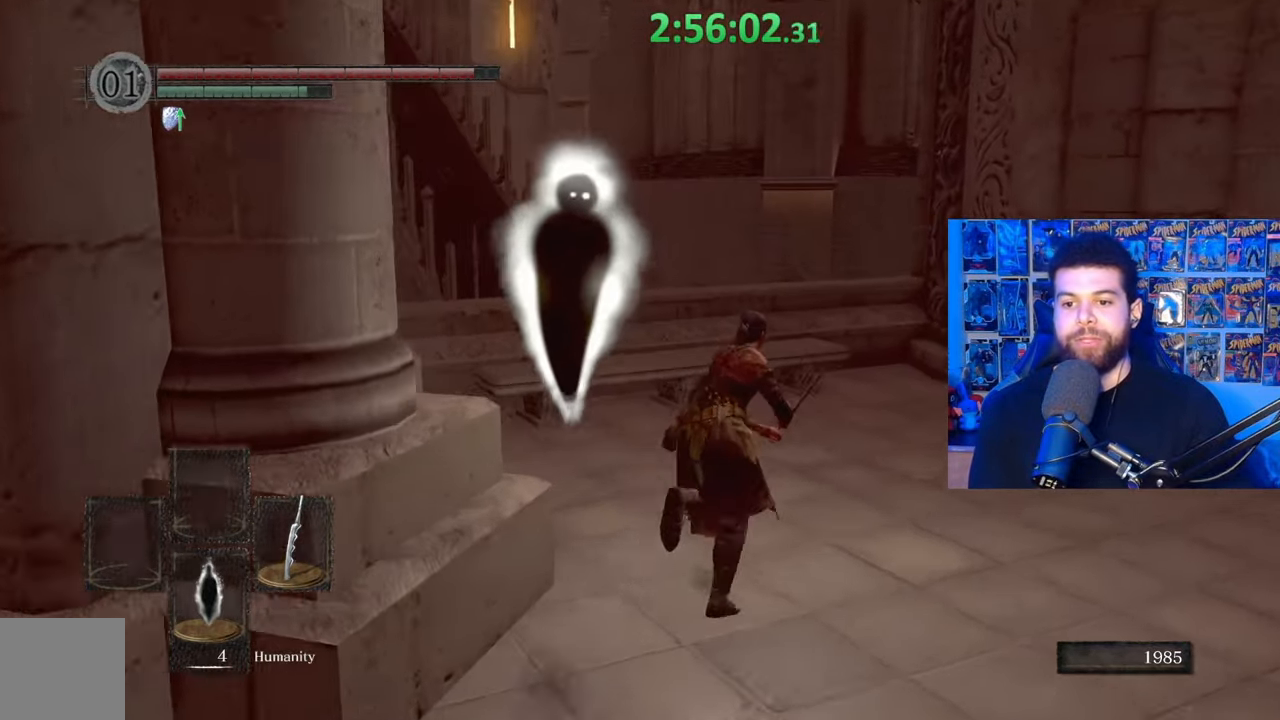
{"buttons": ["B"], "left_stick": "up", "right_stick": "up-left", "events": [[17, "right_stick", "left"], [183, "right_stick", "center"], [433, "right_stick", "up-left"]]}
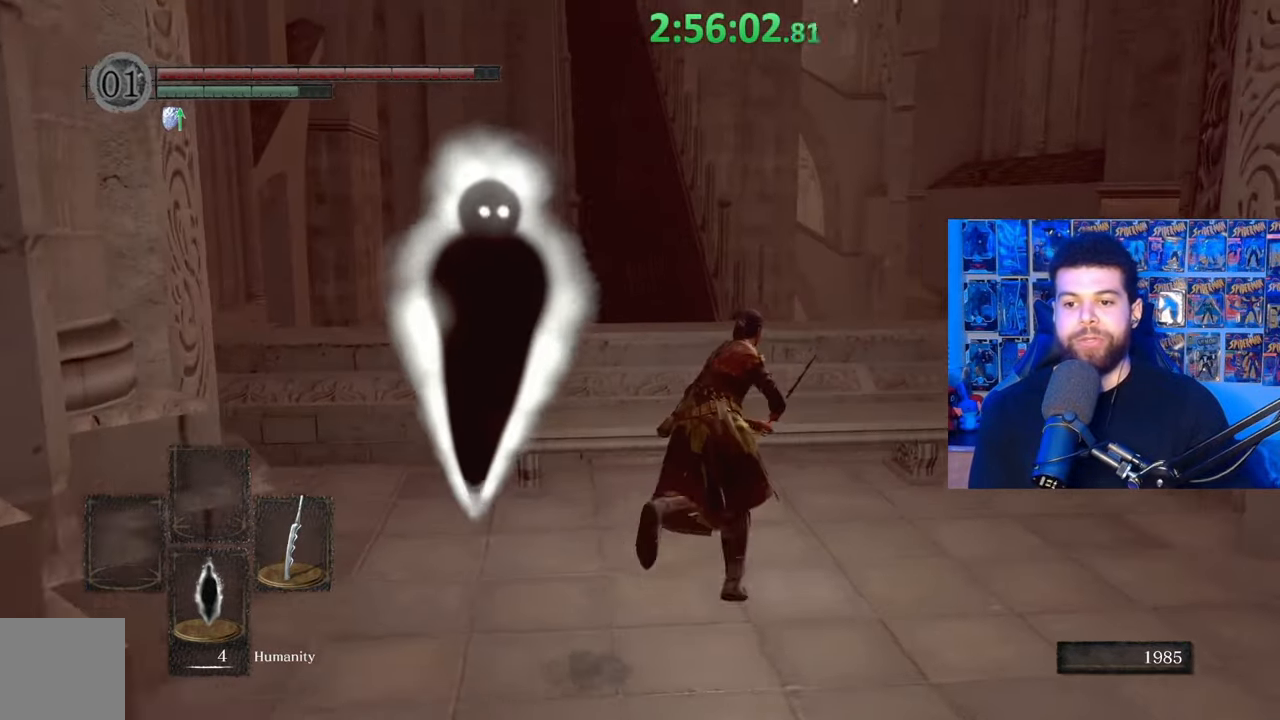
{"buttons": ["B"], "left_stick": "up", "right_stick": "up", "events": [[67, "right_stick", "center"], [417, "right_stick", "up"]]}
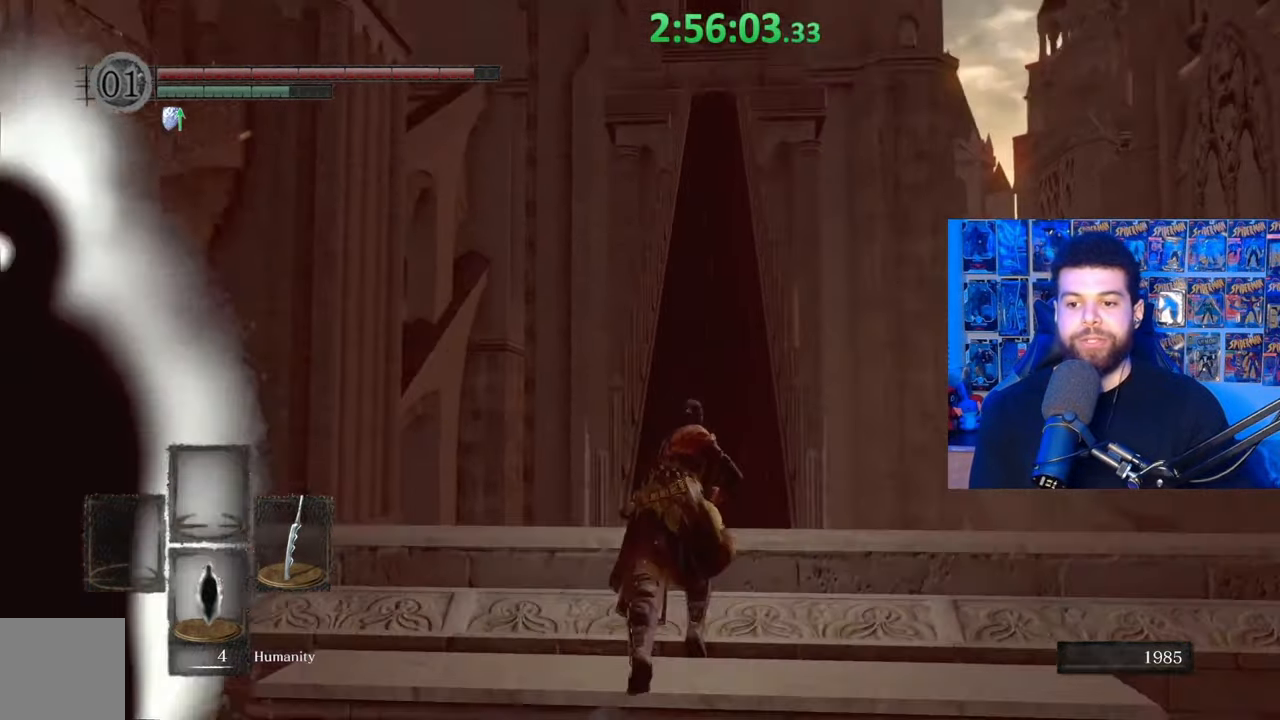
{"buttons": ["B"], "left_stick": "up", "right_stick": "center", "events": [[67, "right_stick", "center"], [283, "right_stick", "up"], [433, "right_stick", "center"]]}
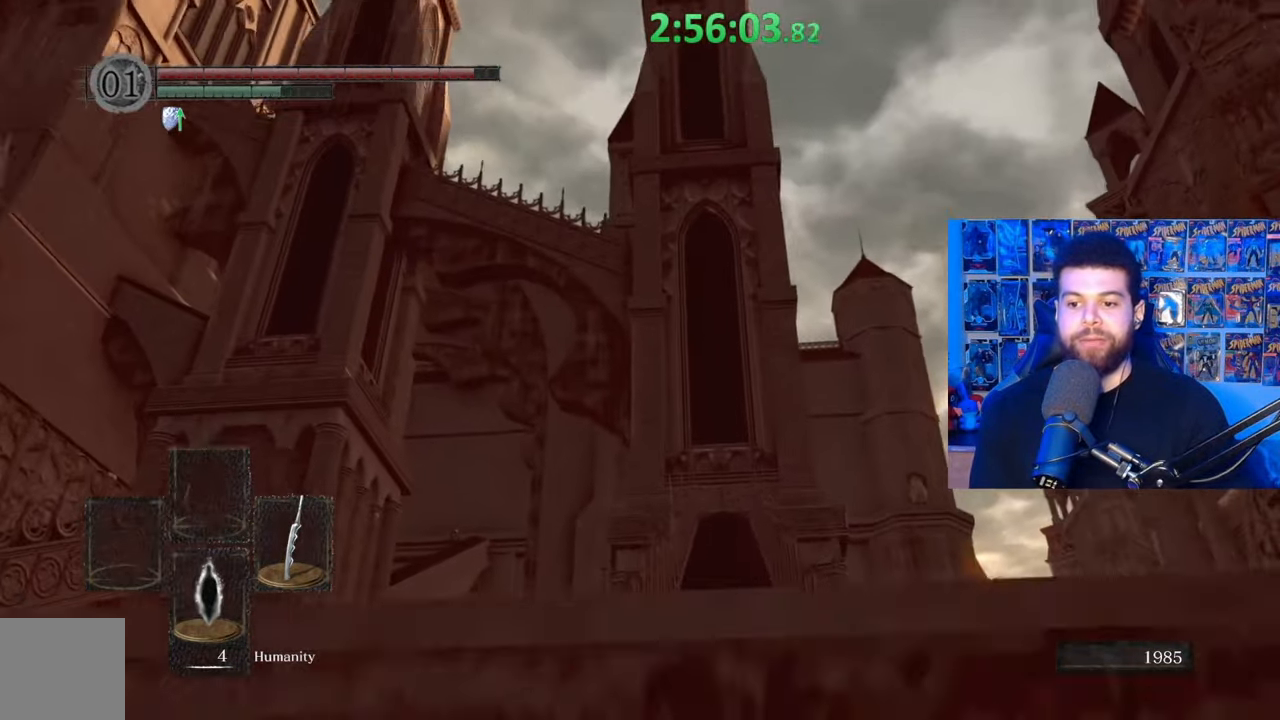
{"buttons": ["B"], "left_stick": "up", "right_stick": "center", "events": [[183, "B", "up"], [283, "B", "down"]]}
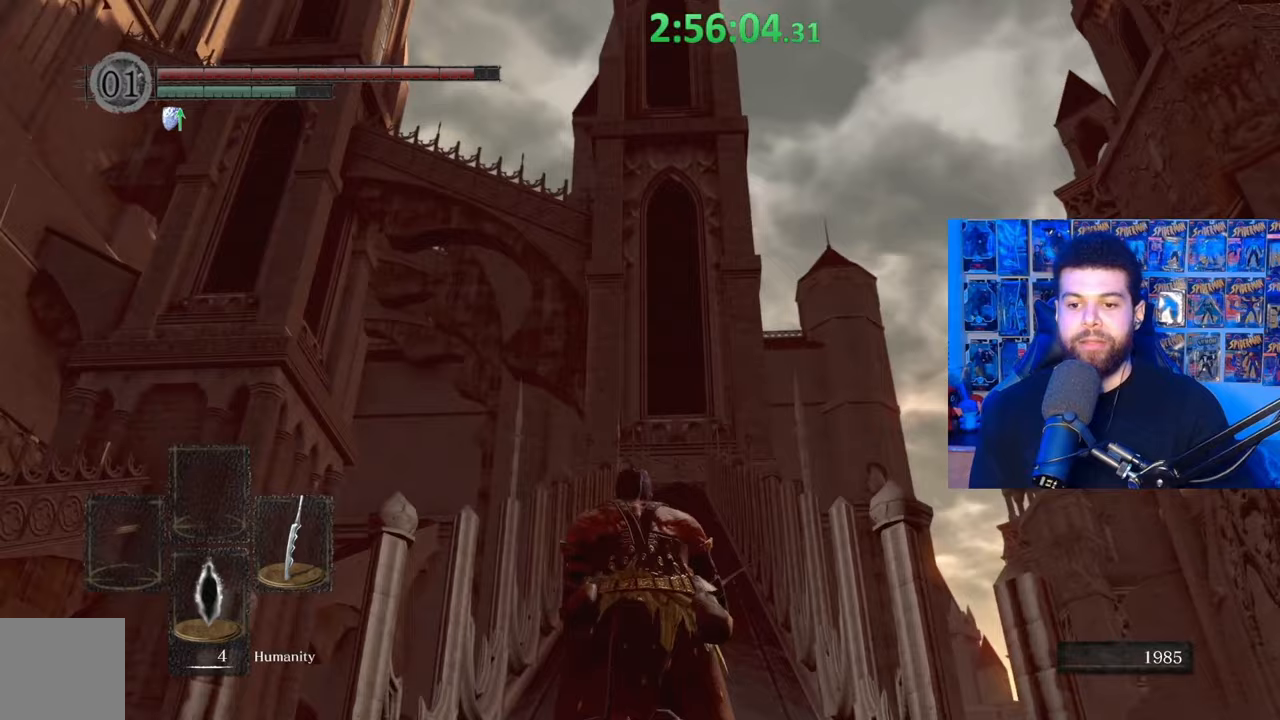
{"buttons": ["B"], "left_stick": "up", "right_stick": "center", "events": [[33, "right_stick", "down"], [133, "right_stick", "center"]]}
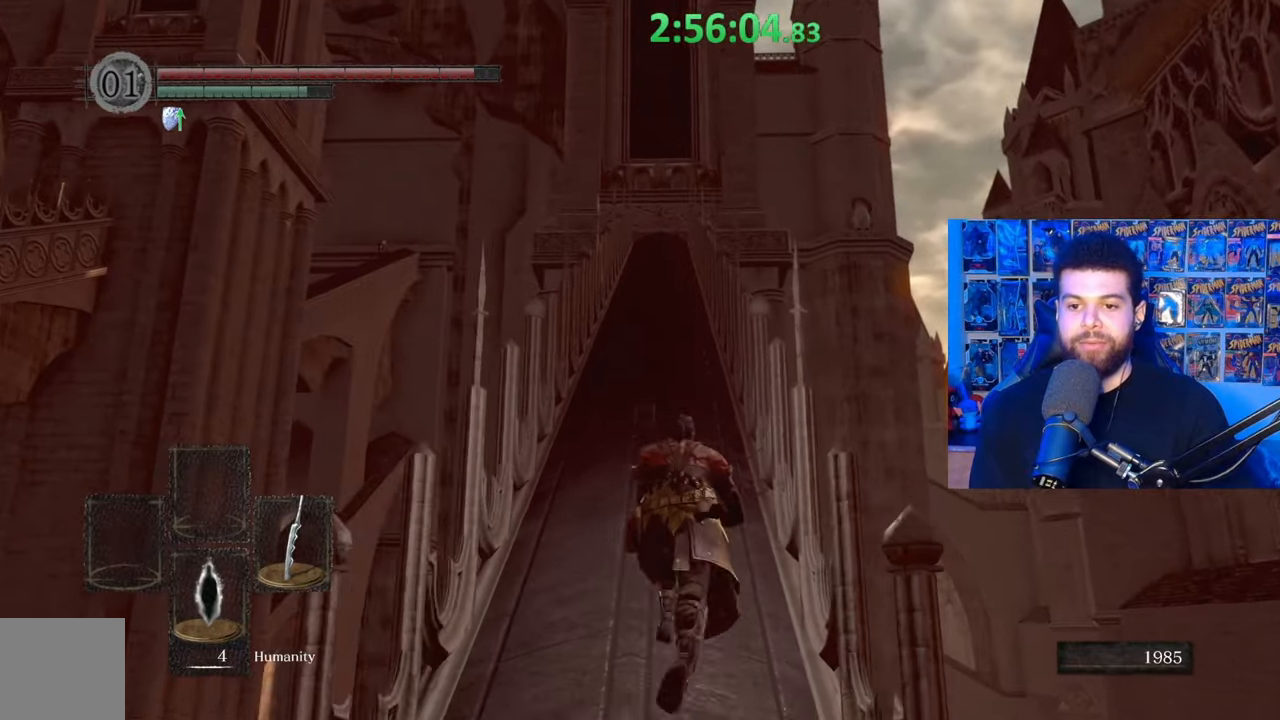
{"buttons": ["B"], "left_stick": "up", "right_stick": "center", "events": []}
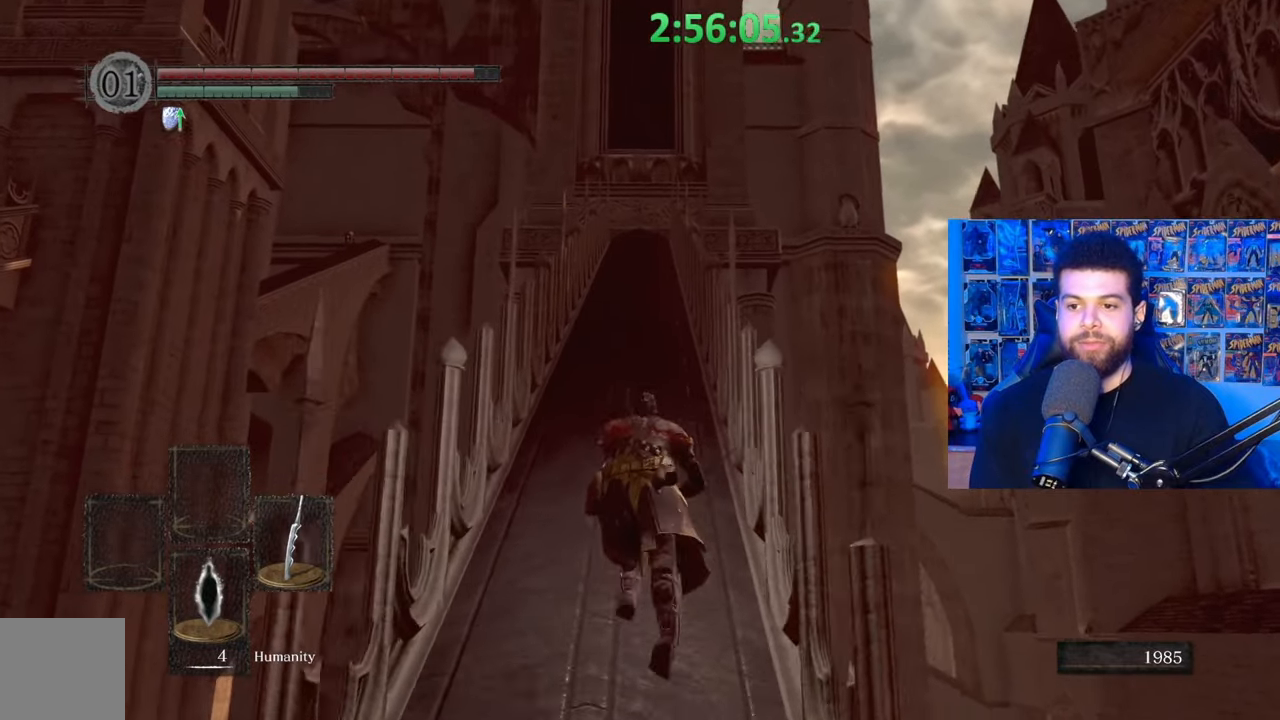
{"buttons": ["B"], "left_stick": "up", "right_stick": "center", "events": []}
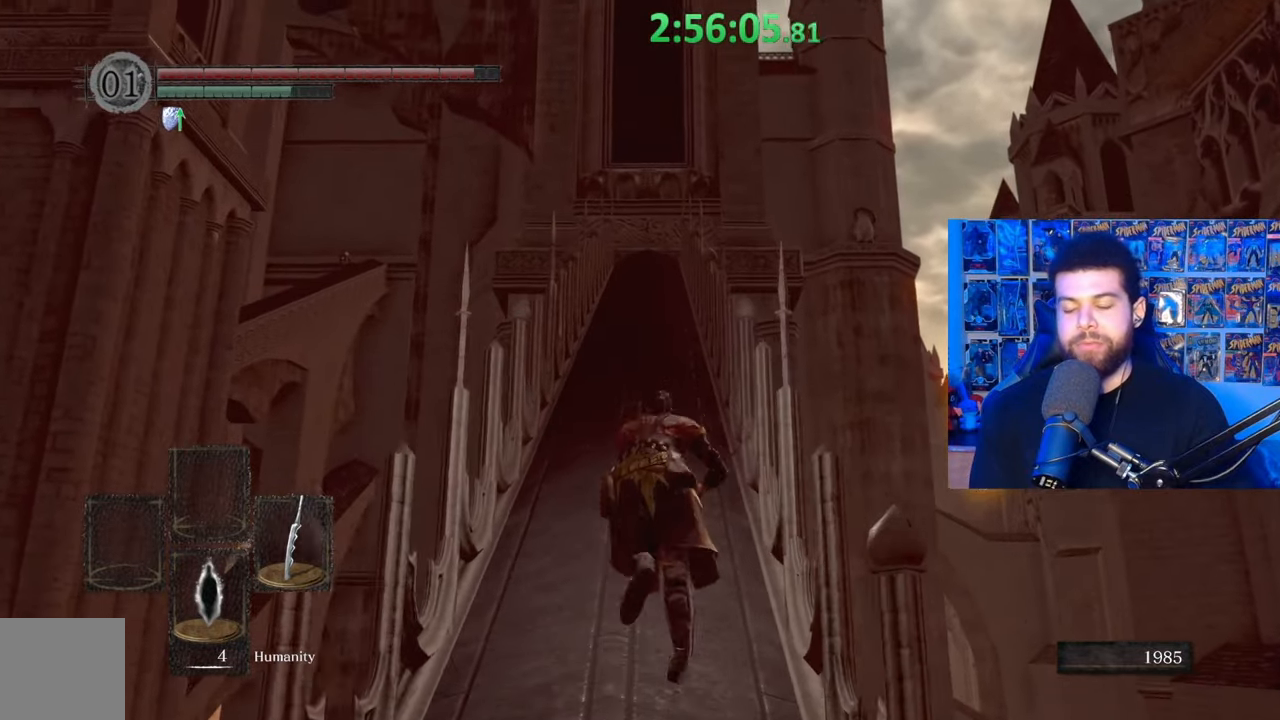
{"buttons": [], "left_stick": "up", "right_stick": "center", "events": [[383, "B", "up"]]}
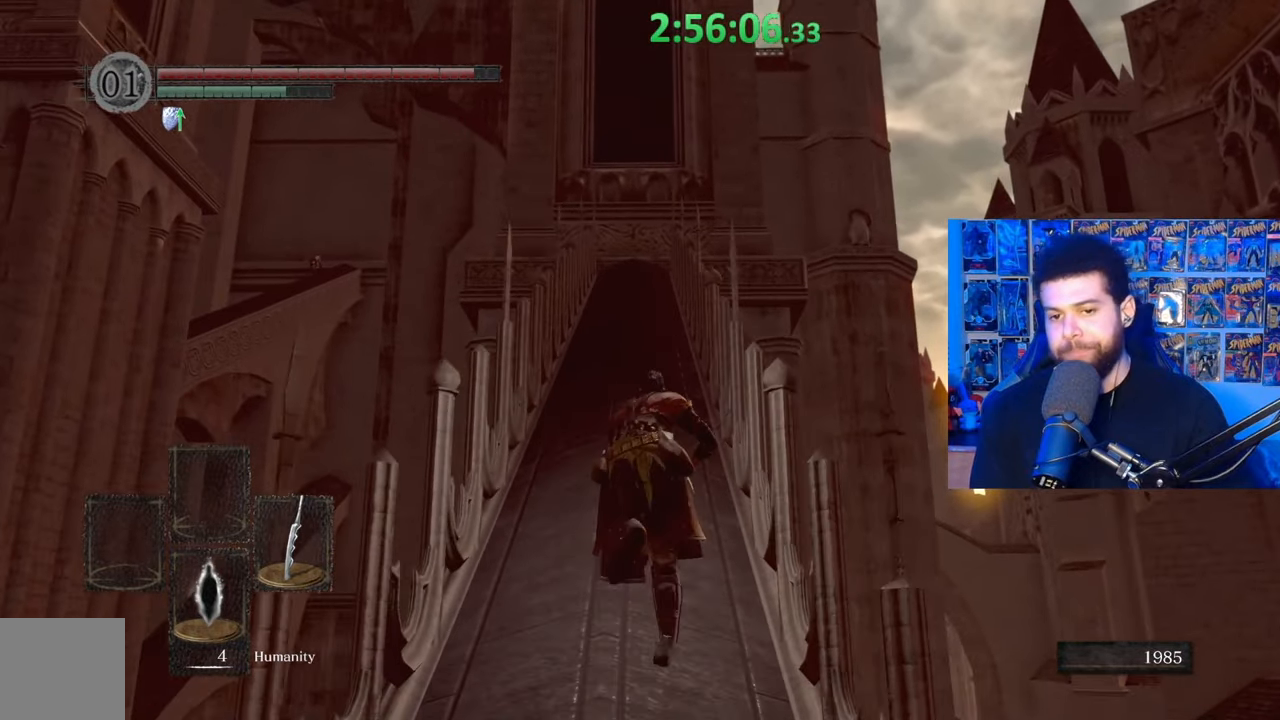
{"buttons": ["B"], "left_stick": "up", "right_stick": "center", "events": [[383, "B", "down"]]}
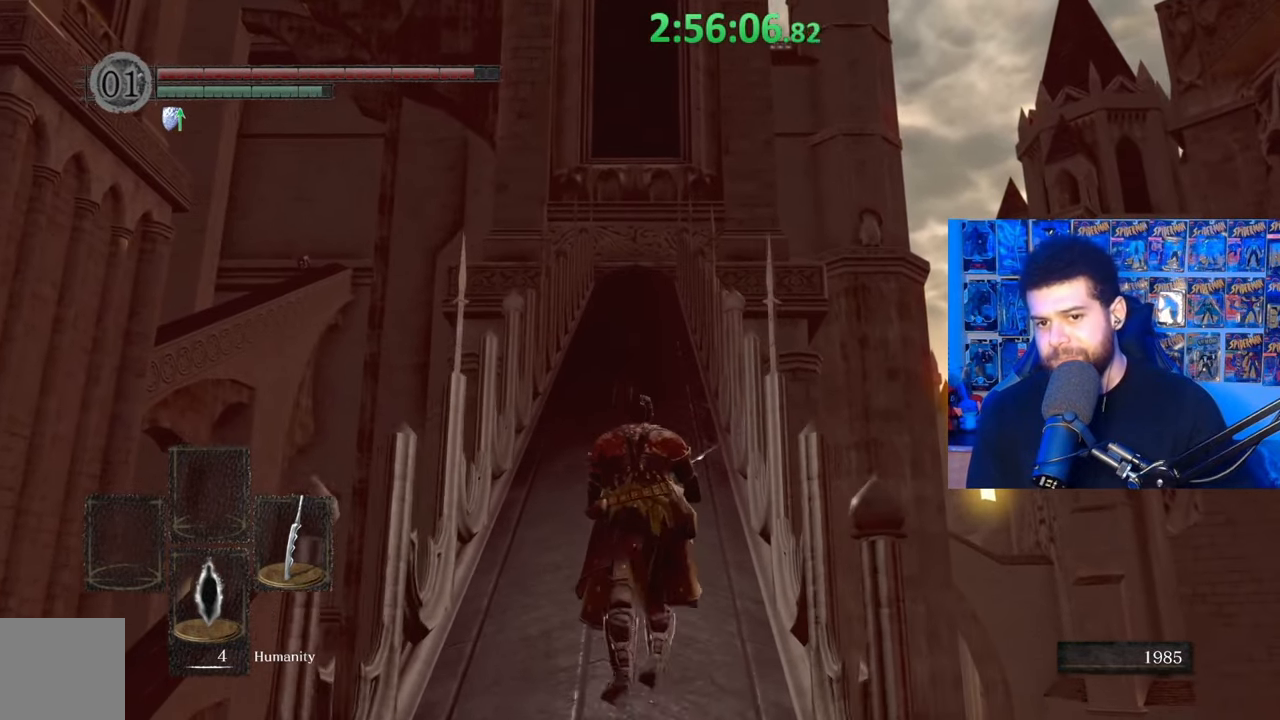
{"buttons": ["B"], "left_stick": "up", "right_stick": "center", "events": []}
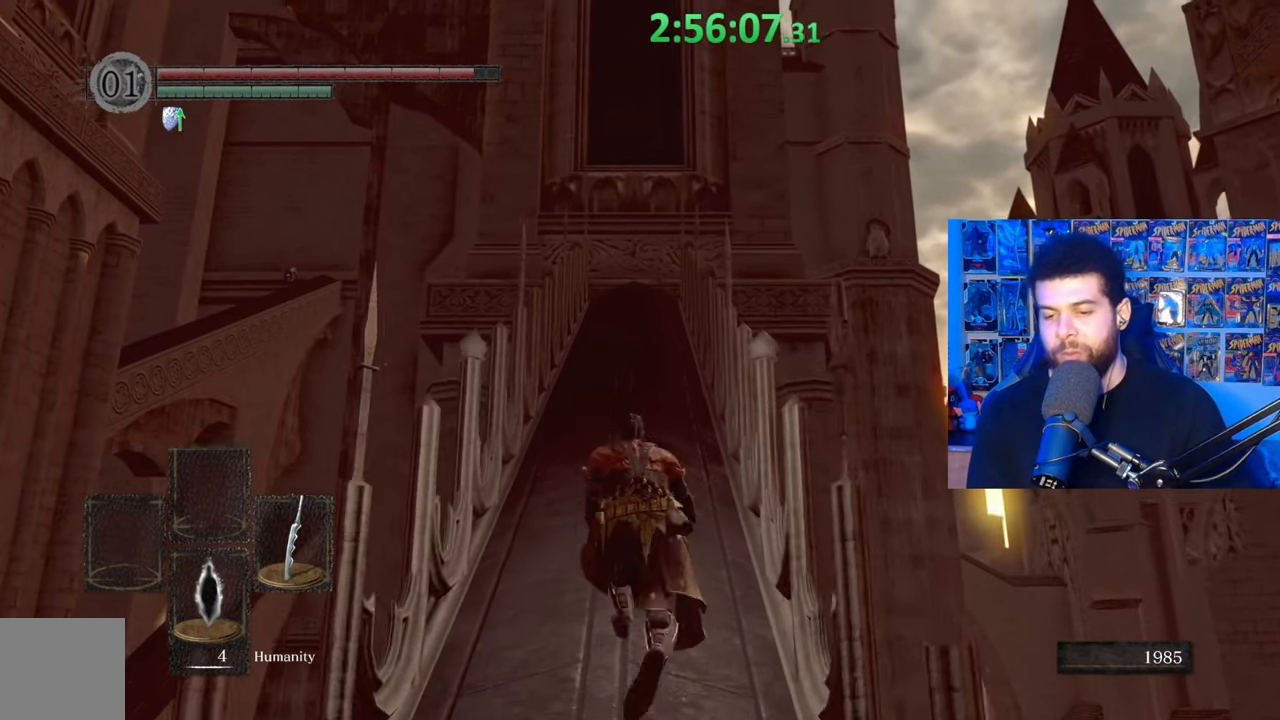
{"buttons": ["B"], "left_stick": "up", "right_stick": "center", "events": []}
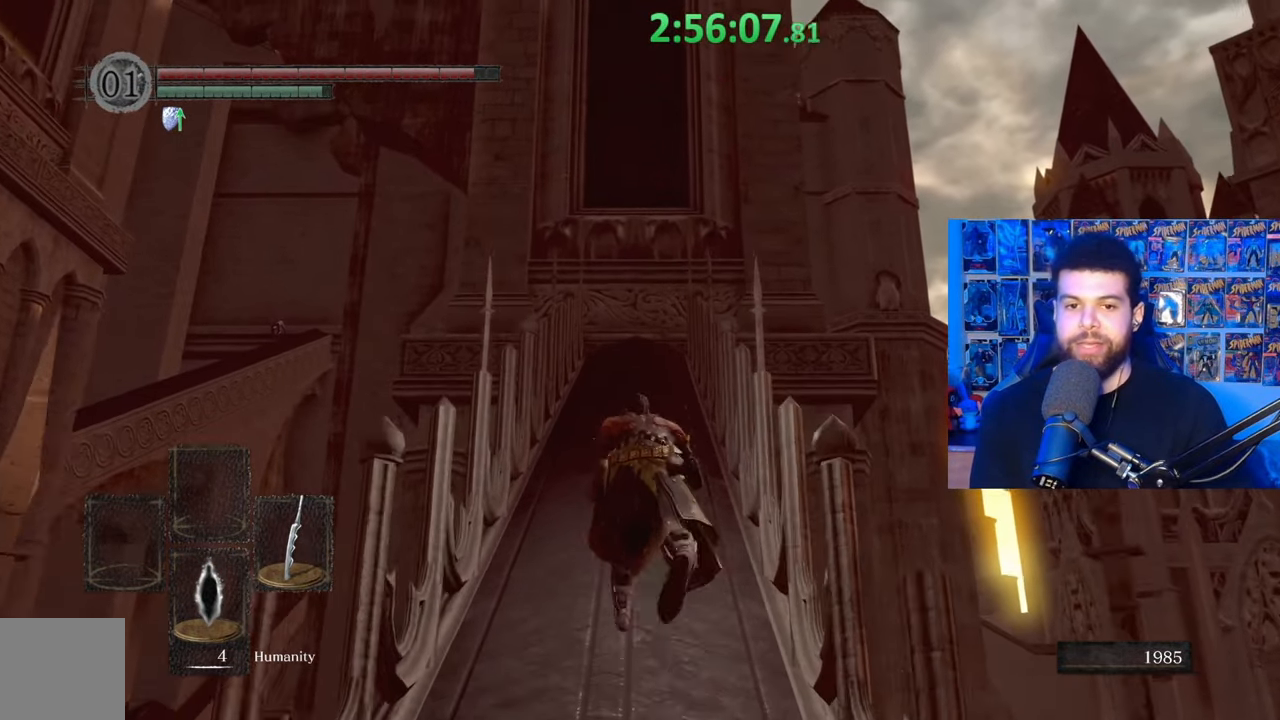
{"buttons": ["B"], "left_stick": "up", "right_stick": "center", "events": []}
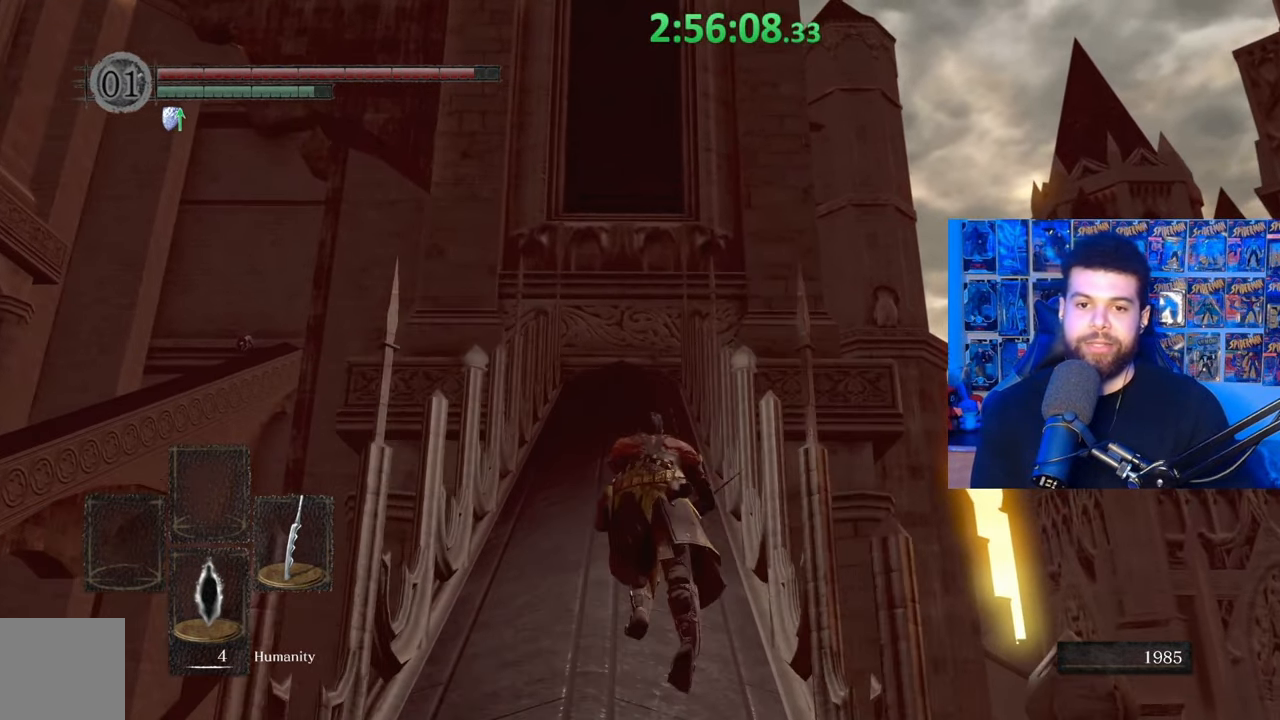
{"buttons": [], "left_stick": "up", "right_stick": "down", "events": [[283, "B", "up"], [383, "right_stick", "down-left"], [433, "right_stick", "down"]]}
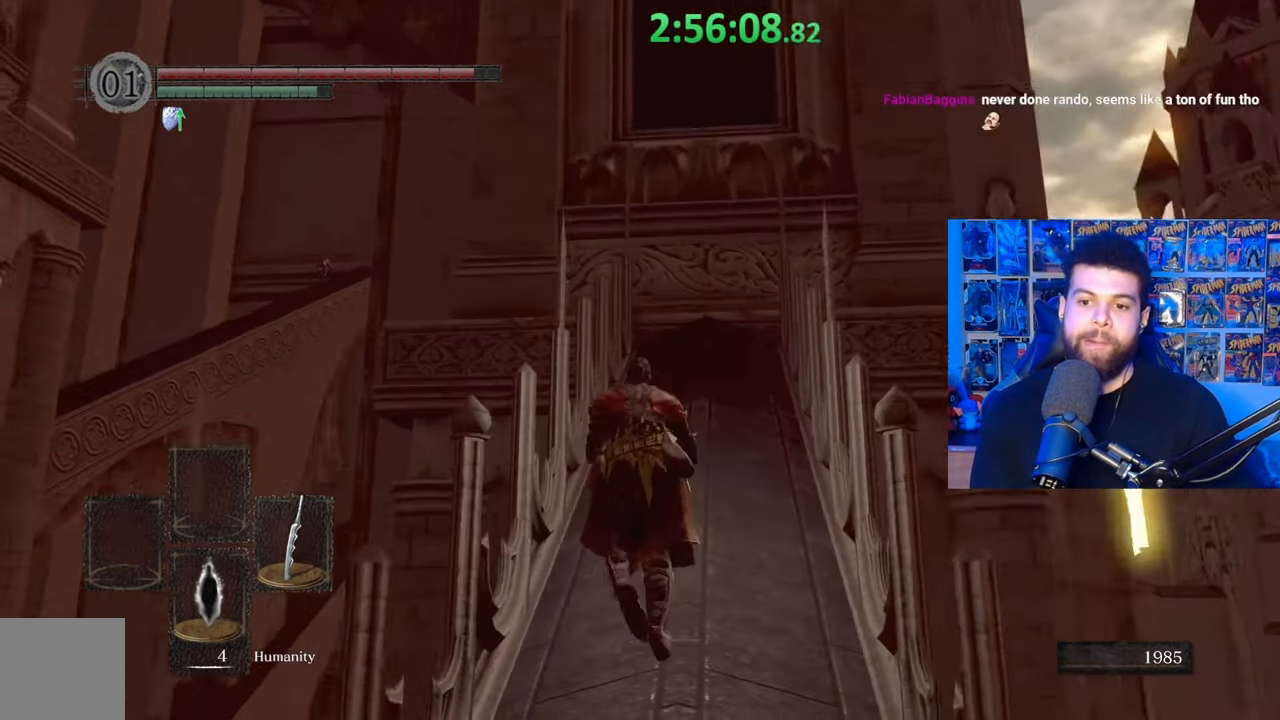
{"buttons": ["B"], "left_stick": "up", "right_stick": "down", "events": [[17, "right_stick", "center"], [100, "B", "down"], [433, "right_stick", "down"]]}
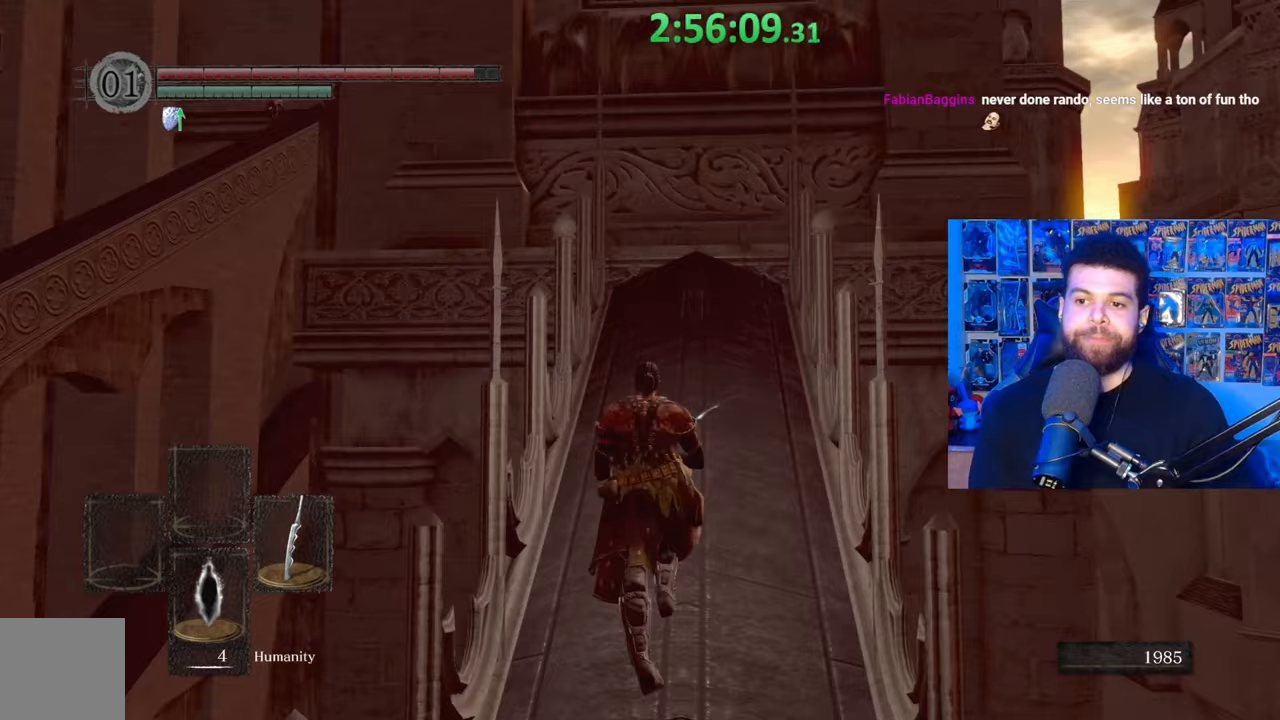
{"buttons": ["B"], "left_stick": "up", "right_stick": "center", "events": [[67, "right_stick", "center"], [317, "right_stick", "up"], [383, "right_stick", "center"]]}
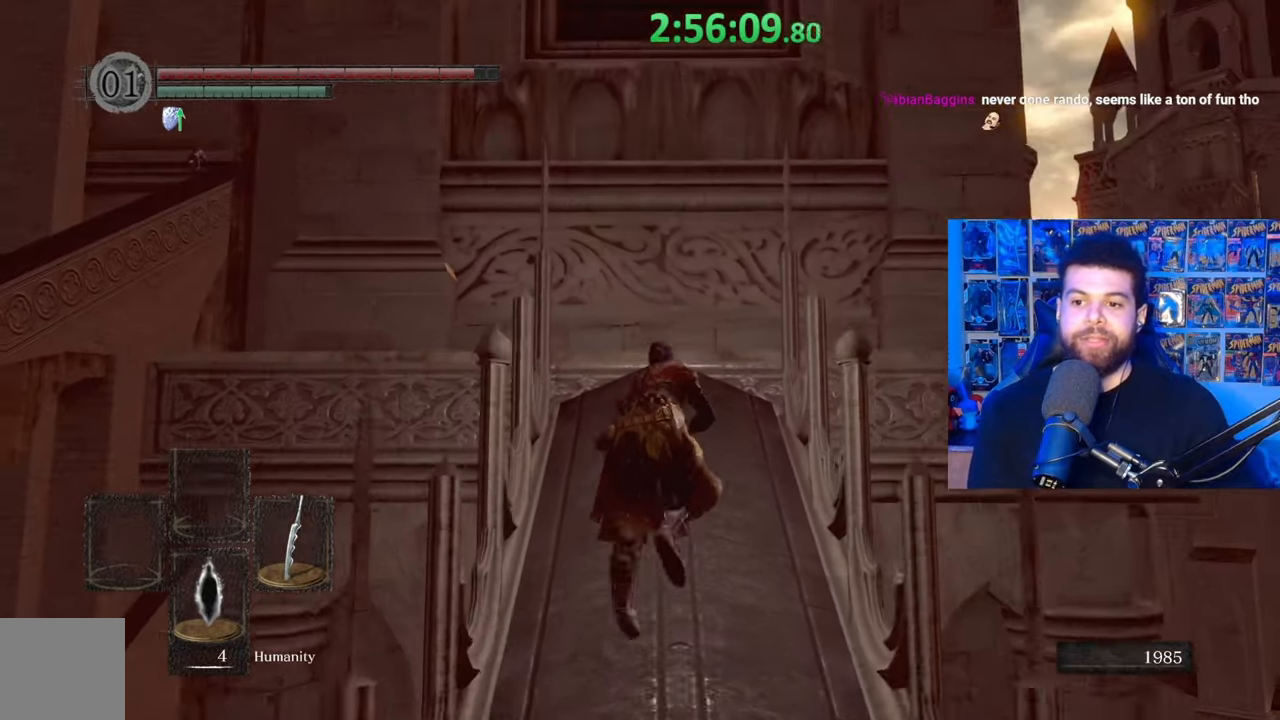
{"buttons": [], "left_stick": "up", "right_stick": "center", "events": [[217, "B", "up"], [367, "right_stick", "down"], [483, "right_stick", "center"]]}
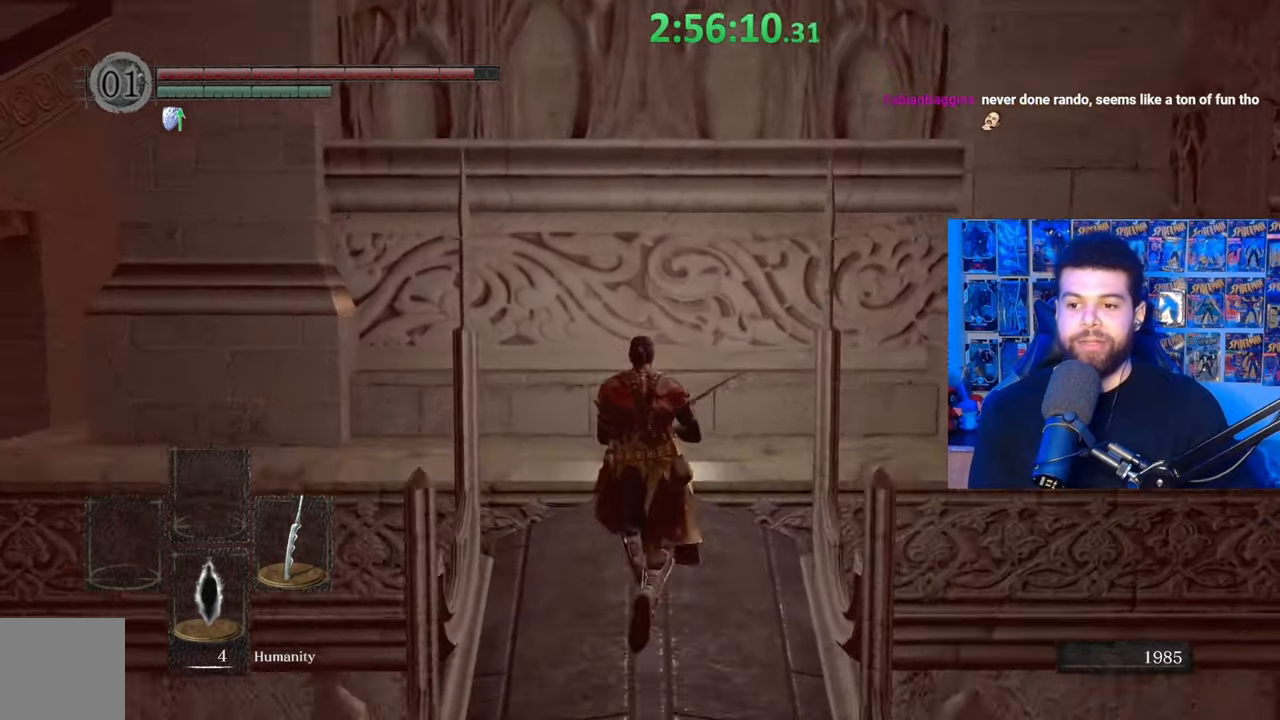
{"buttons": [], "left_stick": "right", "right_stick": "center", "events": [[267, "left_stick", "up-right"], [283, "right_stick", "down-left"], [383, "left_stick", "right"], [433, "right_stick", "center"]]}
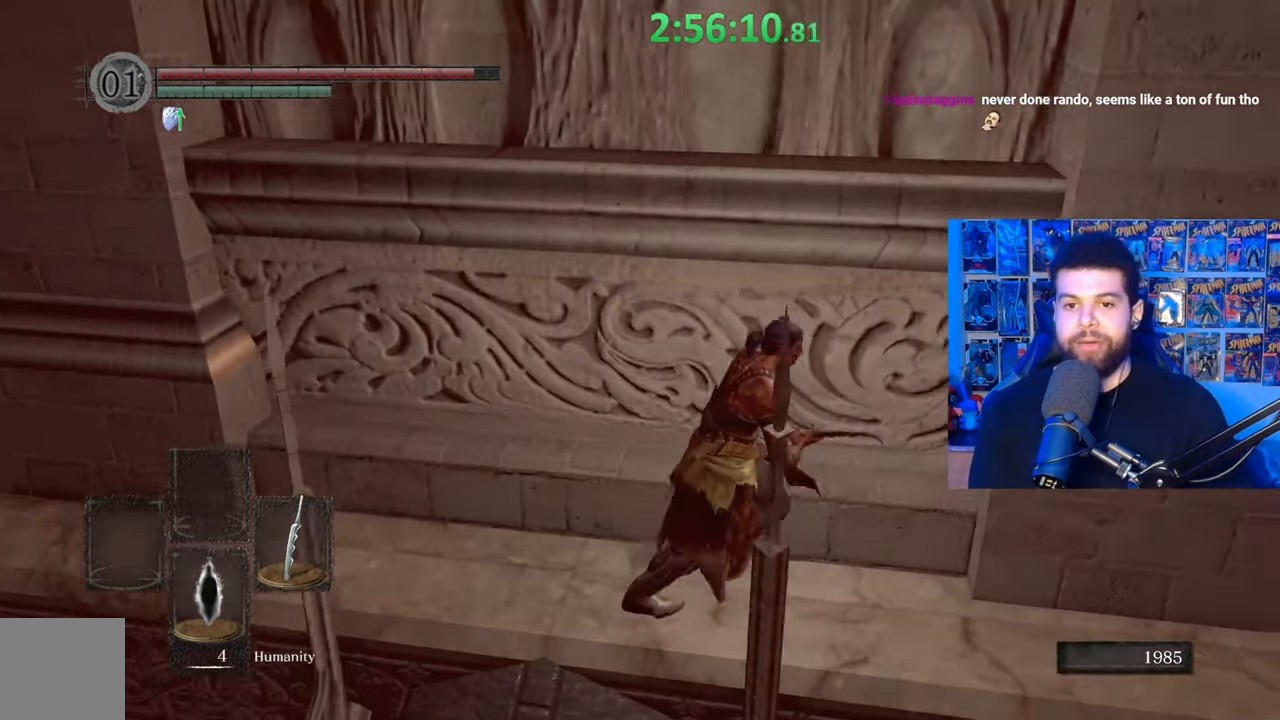
{"buttons": [], "left_stick": "right", "right_stick": "center", "events": [[33, "right_stick", "down-left"], [183, "right_stick", "center"], [233, "left_stick", "center"], [283, "right_stick", "left"], [383, "left_stick", "right"], [383, "right_stick", "center"]]}
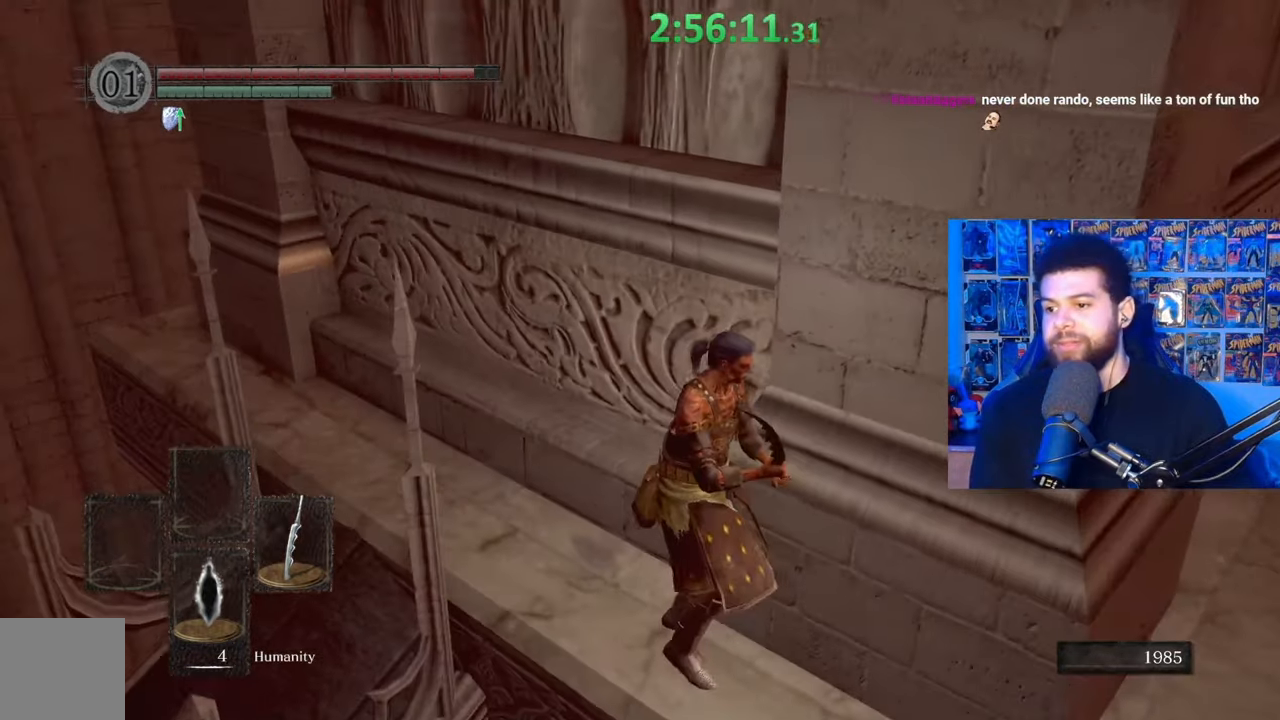
{"buttons": [], "left_stick": "up", "right_stick": "center", "events": [[33, "right_stick", "up"], [133, "left_stick", "center"], [167, "right_stick", "center"], [283, "right_stick", "up-right"], [383, "right_stick", "center"], [433, "left_stick", "up"]]}
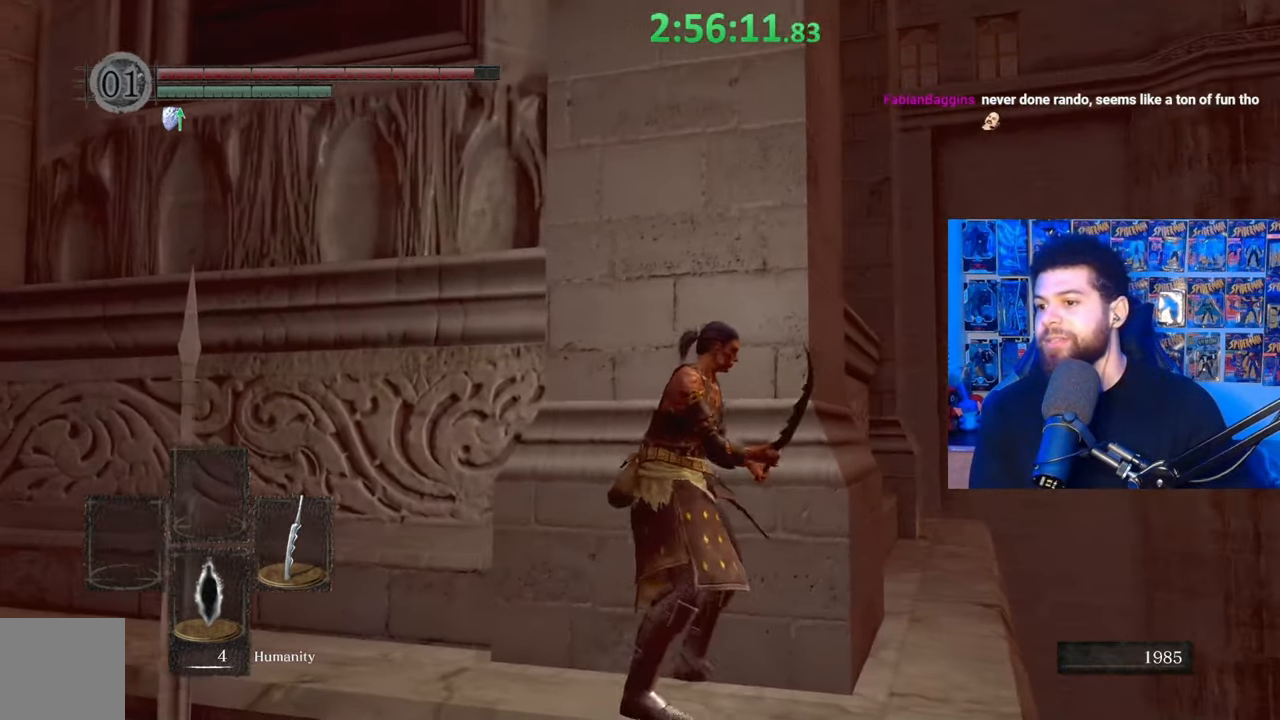
{"buttons": [], "left_stick": "right", "right_stick": "center", "events": [[83, "left_stick", "center"], [333, "left_stick", "right"], [333, "right_stick", "left"], [433, "right_stick", "center"]]}
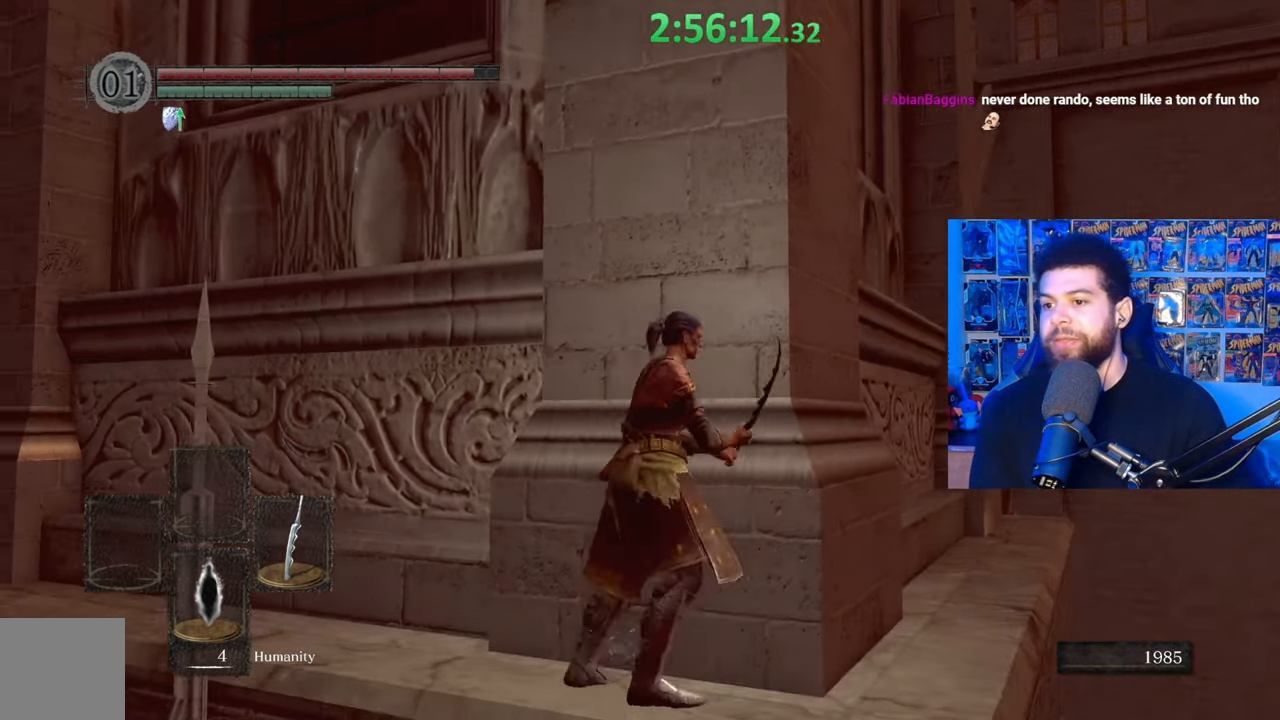
{"buttons": [], "left_stick": "center", "right_stick": "center", "events": [[33, "left_stick", "up"], [83, "right_stick", "up-right"], [217, "right_stick", "center"], [267, "left_stick", "center"], [417, "right_stick", "right"], [483, "right_stick", "center"]]}
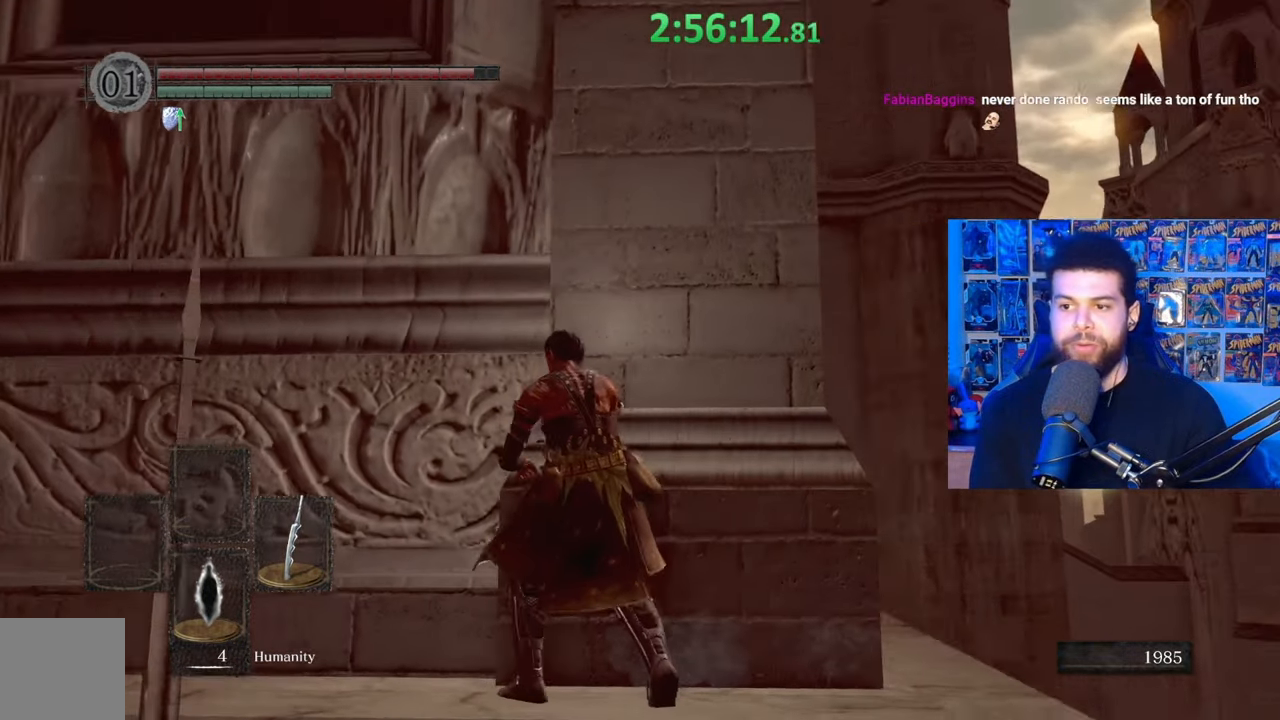
{"buttons": [], "left_stick": "up-right", "right_stick": "center", "events": [[283, "left_stick", "right"], [283, "right_stick", "up-left"], [383, "left_stick", "up-right"], [383, "right_stick", "center"]]}
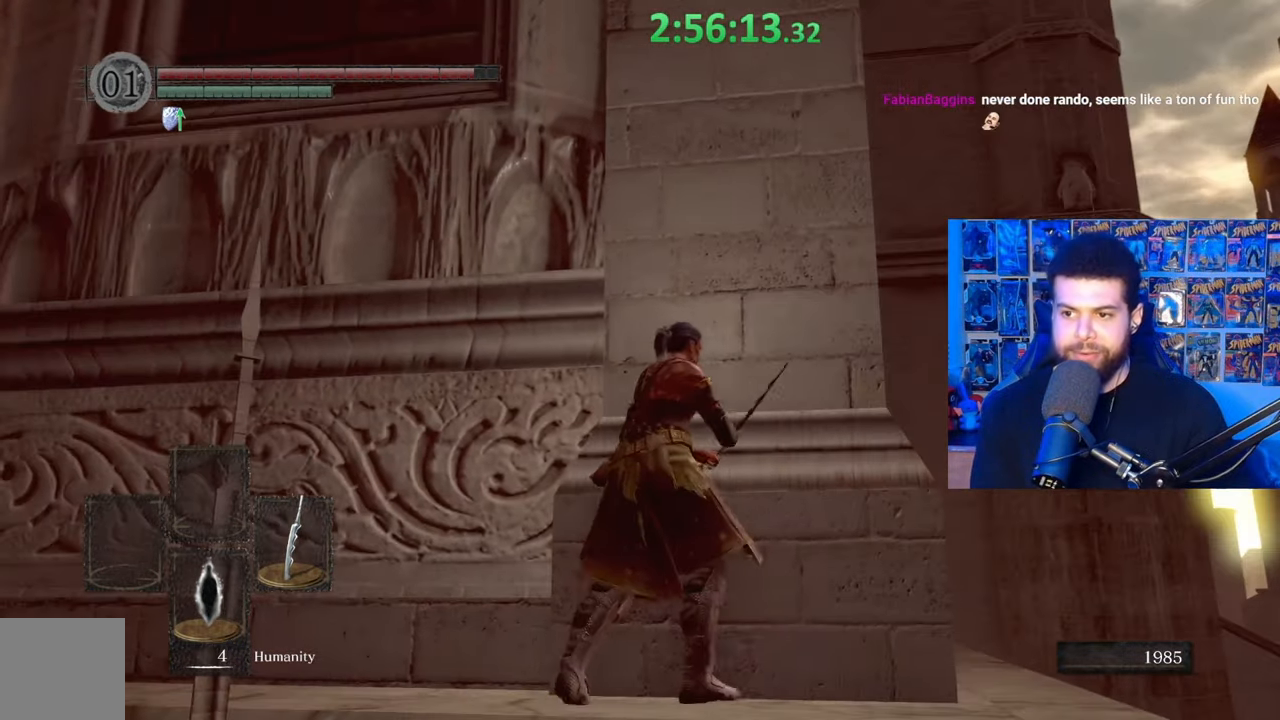
{"buttons": ["B"], "left_stick": "up-right", "right_stick": "center", "events": [[17, "B", "down"], [267, "right_stick", "down-left"], [433, "right_stick", "center"]]}
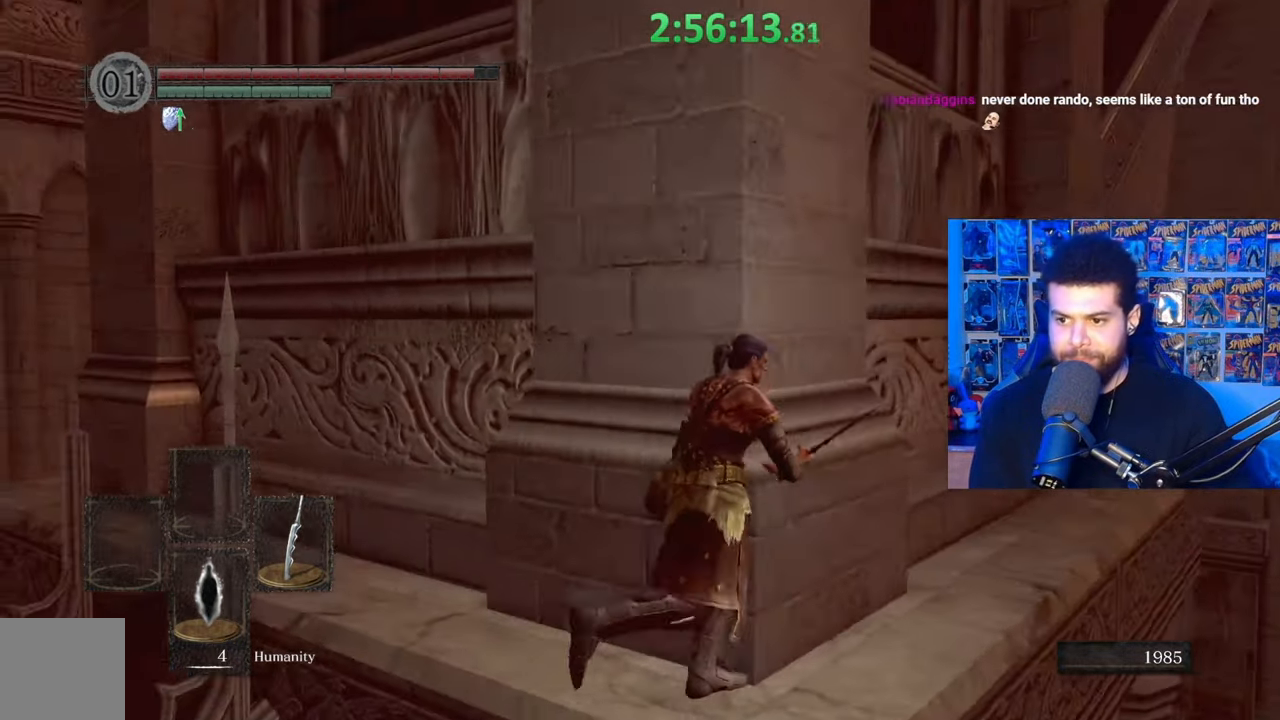
{"buttons": ["B"], "left_stick": "up-right", "right_stick": "center", "events": [[67, "right_stick", "down"], [133, "right_stick", "center"], [383, "right_stick", "left"], [483, "right_stick", "center"]]}
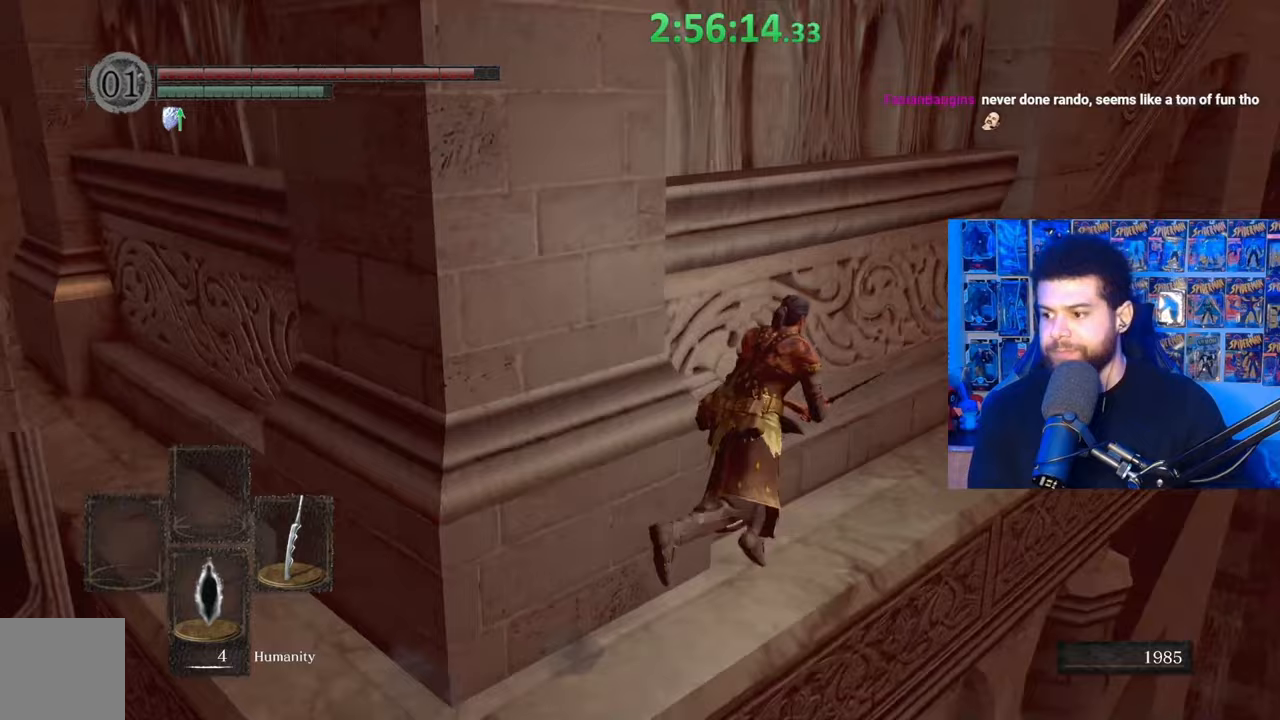
{"buttons": ["B"], "left_stick": "up-right", "right_stick": "center", "events": []}
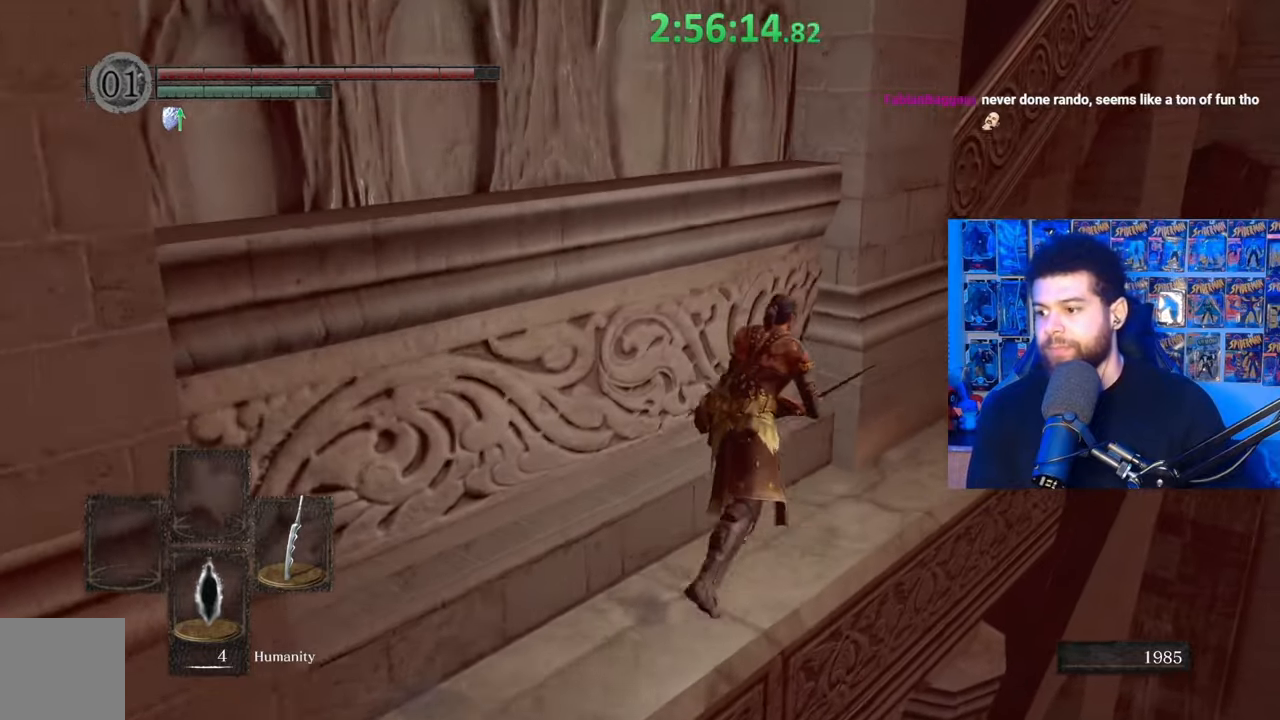
{"buttons": ["B"], "left_stick": "up-right", "right_stick": "center", "events": [[17, "B", "up"], [100, "right_stick", "down-left"], [233, "right_stick", "center"], [333, "B", "down"]]}